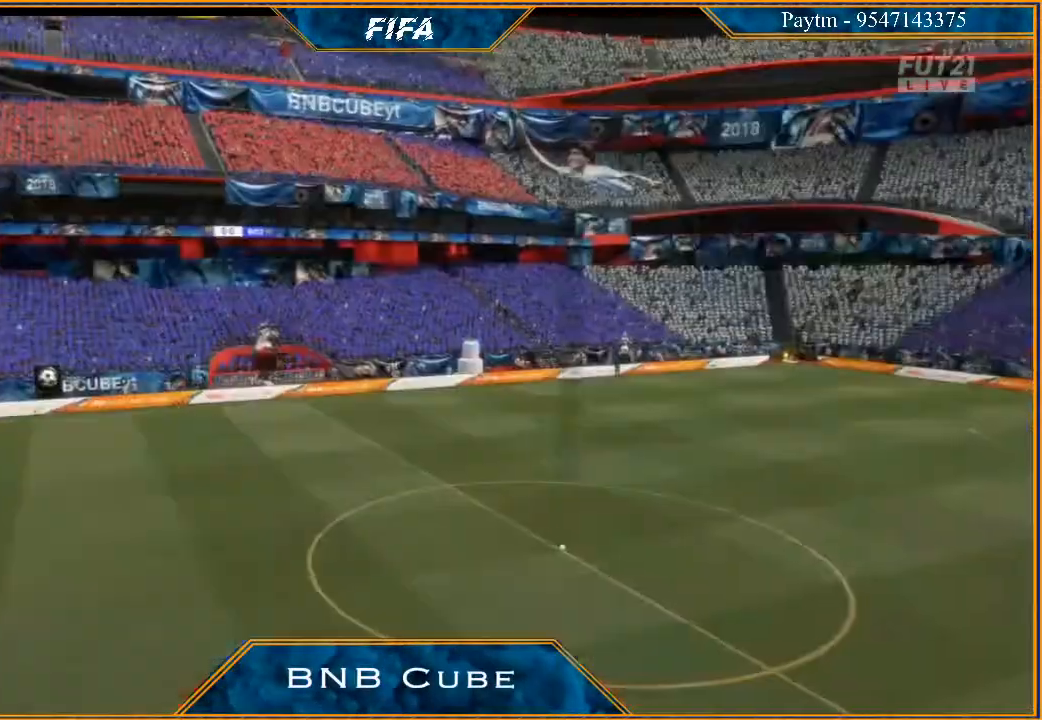
Gameplay with a controller (Xbox layout); each line is a JSON object with the inputs held at the frame after it. "events" lists button and stick changes between this image and that frame as [ms after this image, input, new state], when the widget could be followed in between.
{"buttons": [], "left_stick": "center", "right_stick": "center", "events": [[67, "L1", "down"], [100, "R1", "down"], [133, "A", "down"], [233, "A", "up"], [233, "R1", "up"], [300, "L1", "up"], [333, "left_stick", "left"], [467, "left_stick", "center"]]}
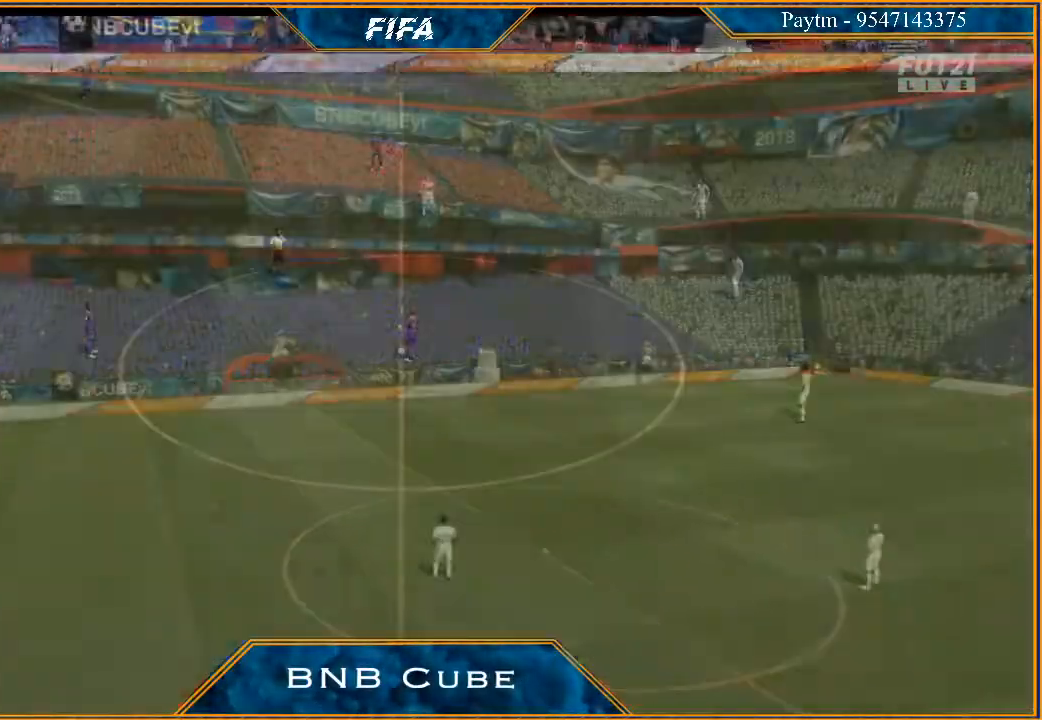
{"buttons": [], "left_stick": "left", "right_stick": "center", "events": [[400, "left_stick", "left"], [433, "A", "down"], [500, "A", "up"]]}
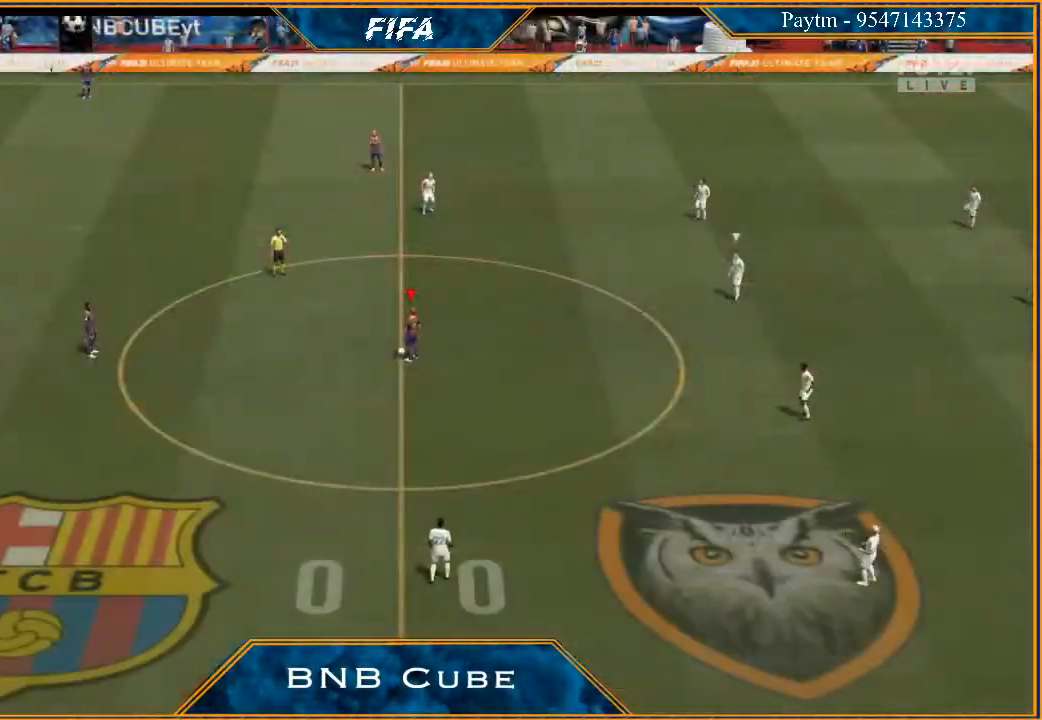
{"buttons": [], "left_stick": "center", "right_stick": "center", "events": [[100, "A", "down"], [133, "A", "up"], [233, "A", "down"], [300, "A", "up"], [433, "left_stick", "center"]]}
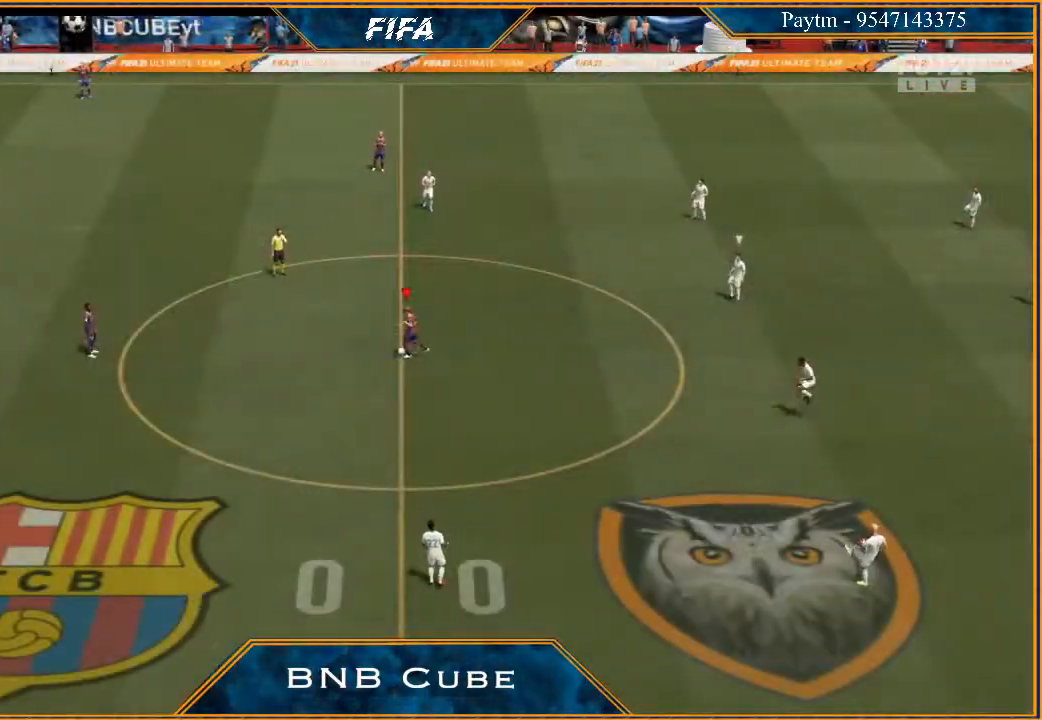
{"buttons": [], "left_stick": "right", "right_stick": "center", "events": [[100, "left_stick", "right"], [400, "A", "down"], [500, "A", "up"]]}
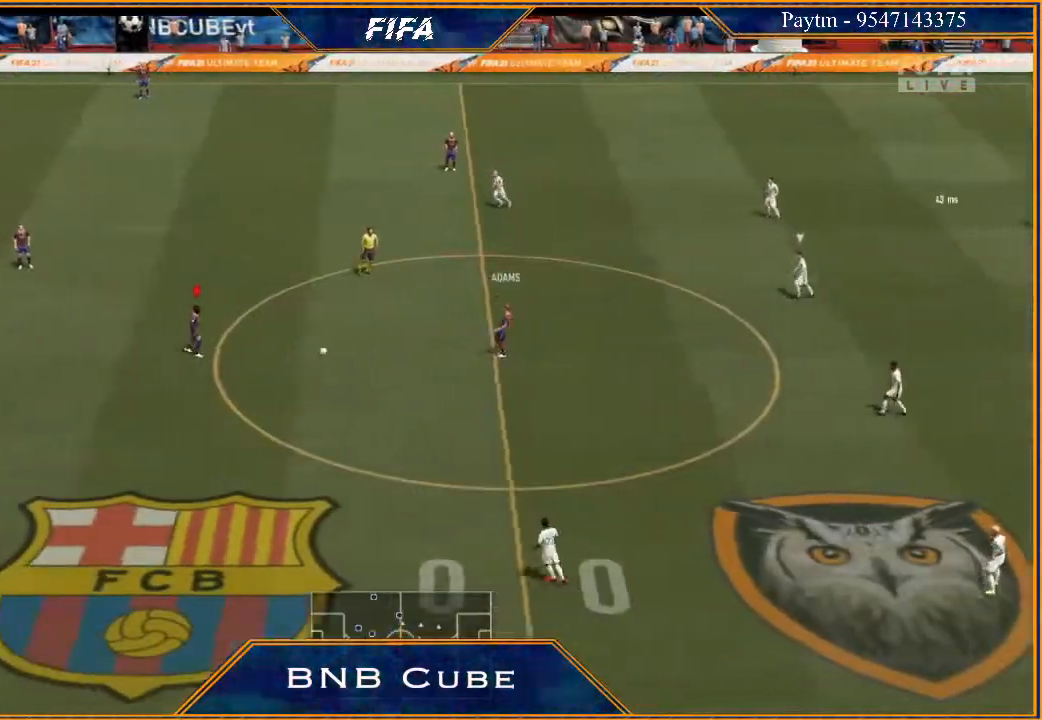
{"buttons": [], "left_stick": "right", "right_stick": "center", "events": []}
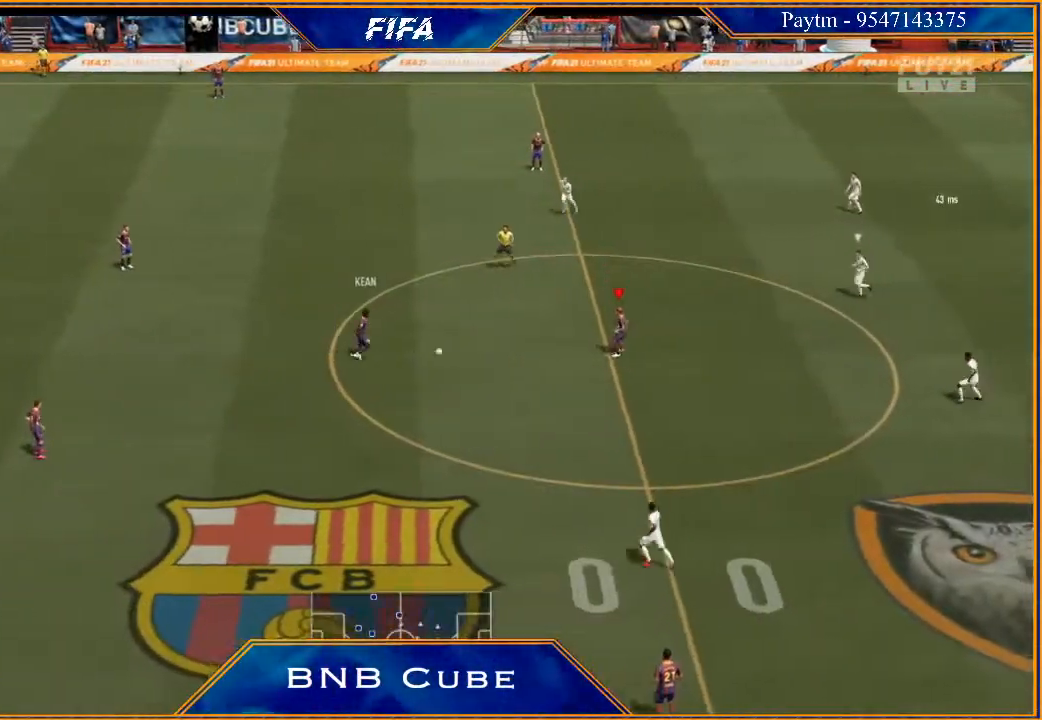
{"buttons": ["R2"], "left_stick": "right", "right_stick": "center", "events": [[133, "R2", "down"]]}
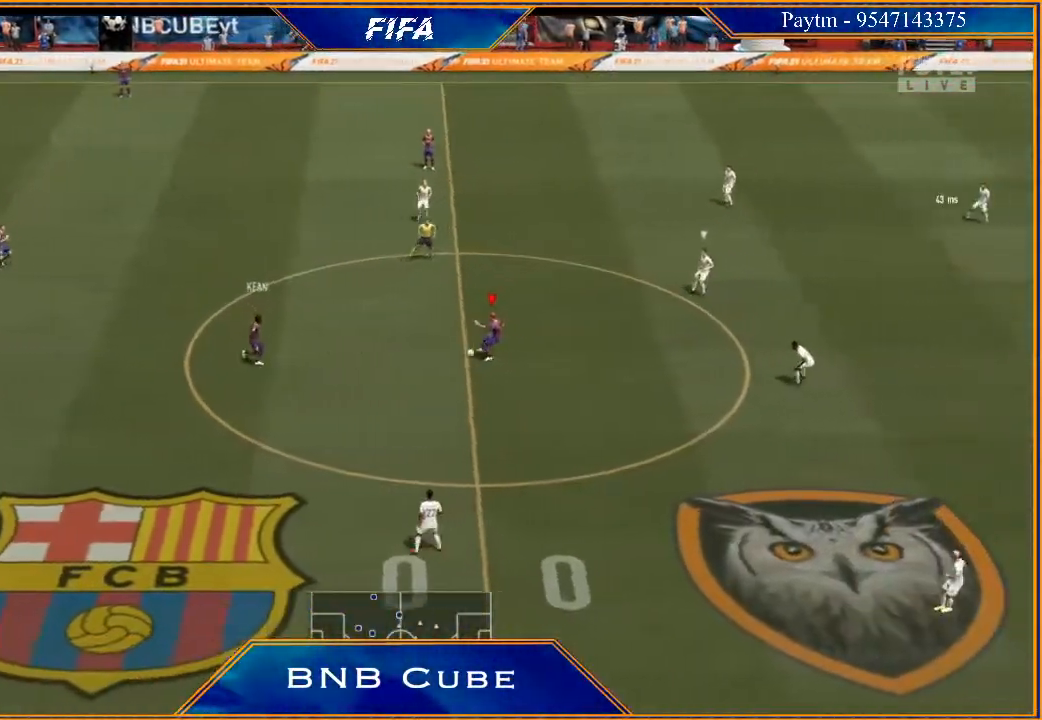
{"buttons": ["R2"], "left_stick": "right", "right_stick": "center", "events": []}
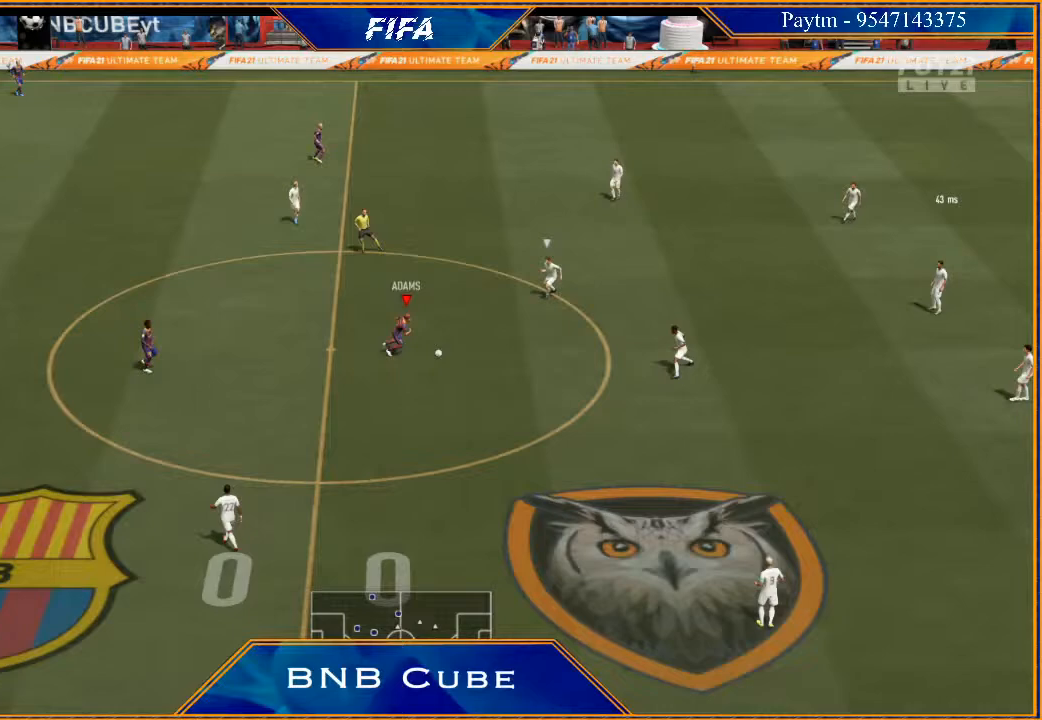
{"buttons": ["R2"], "left_stick": "right", "right_stick": "center", "events": []}
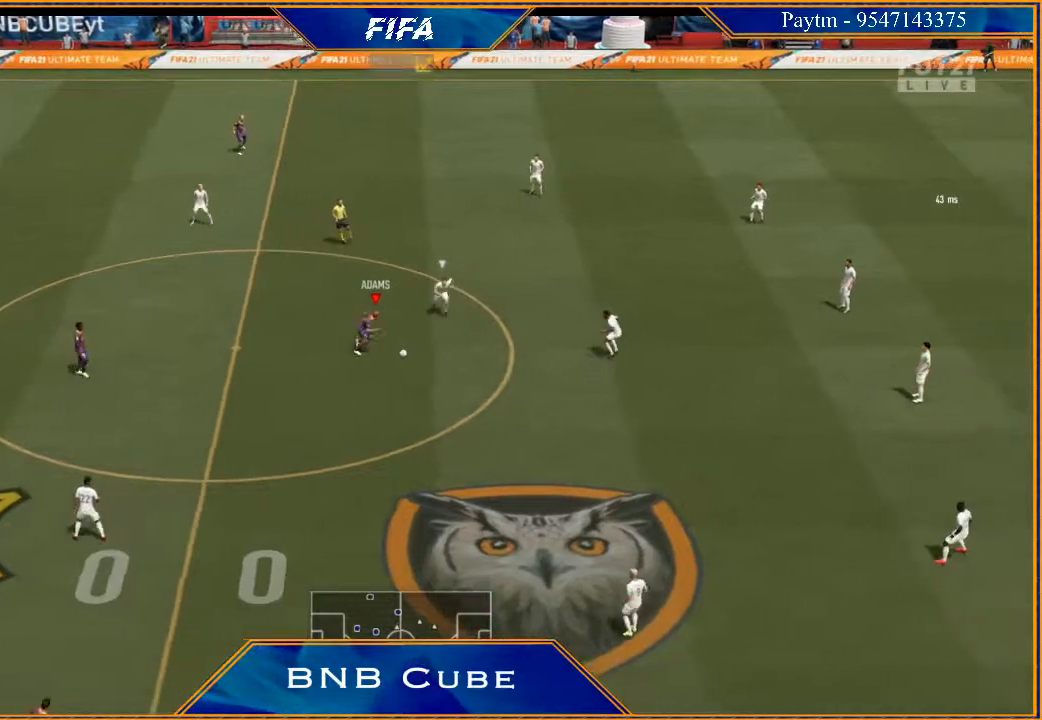
{"buttons": ["R2"], "left_stick": "right", "right_stick": "center", "events": []}
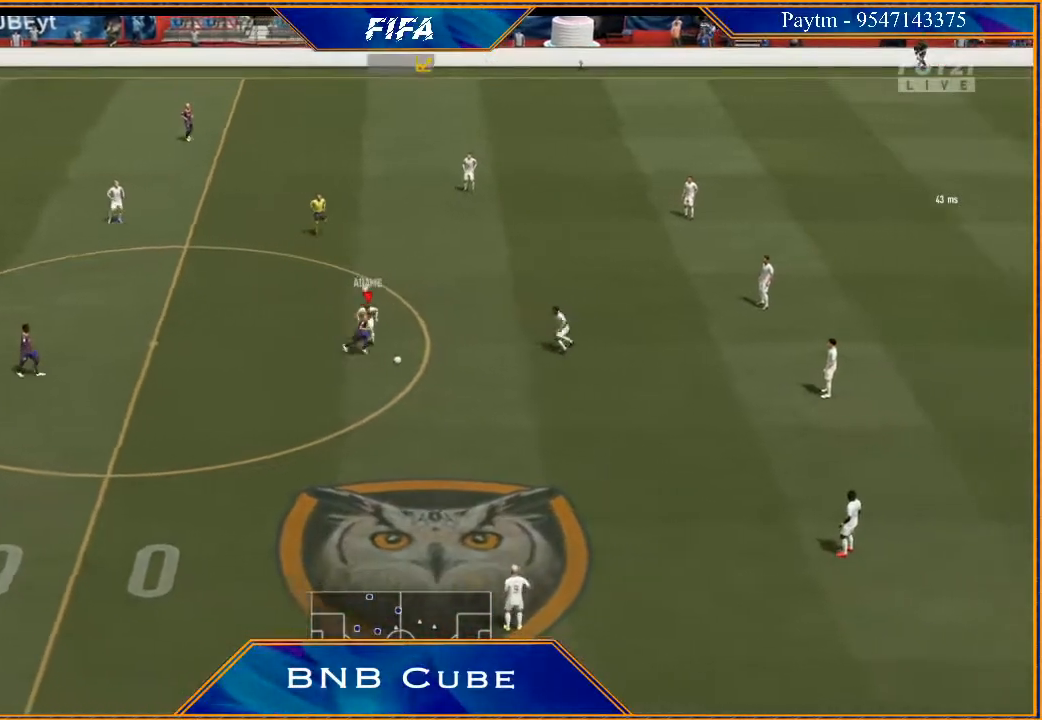
{"buttons": ["R2"], "left_stick": "right", "right_stick": "center", "events": []}
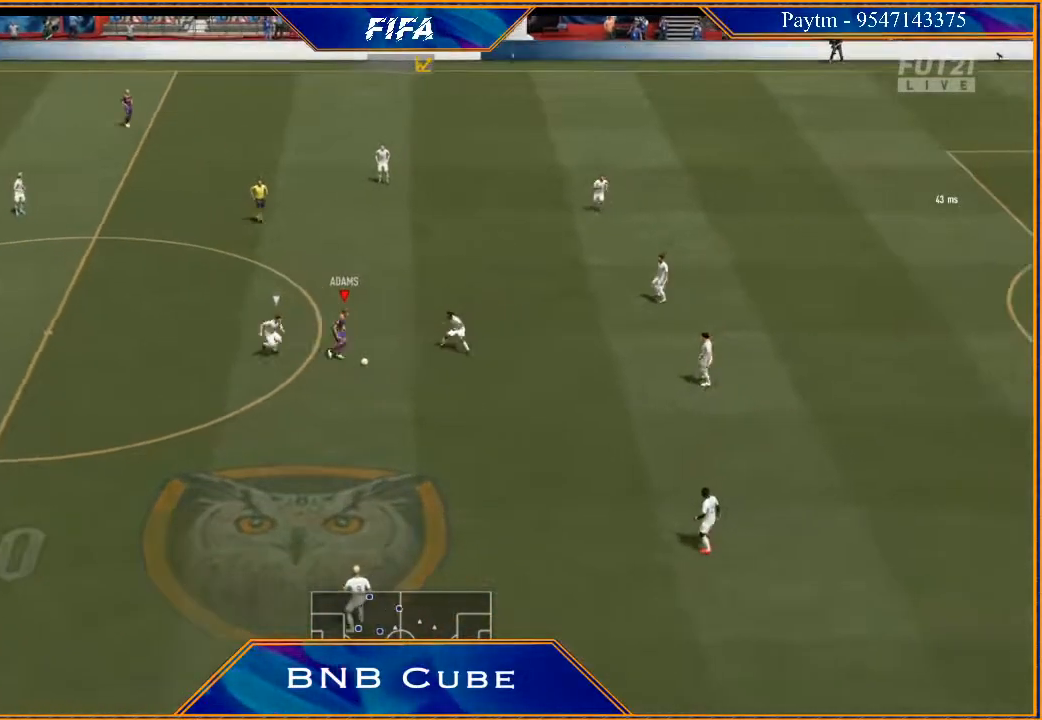
{"buttons": ["R2"], "left_stick": "right", "right_stick": "center", "events": []}
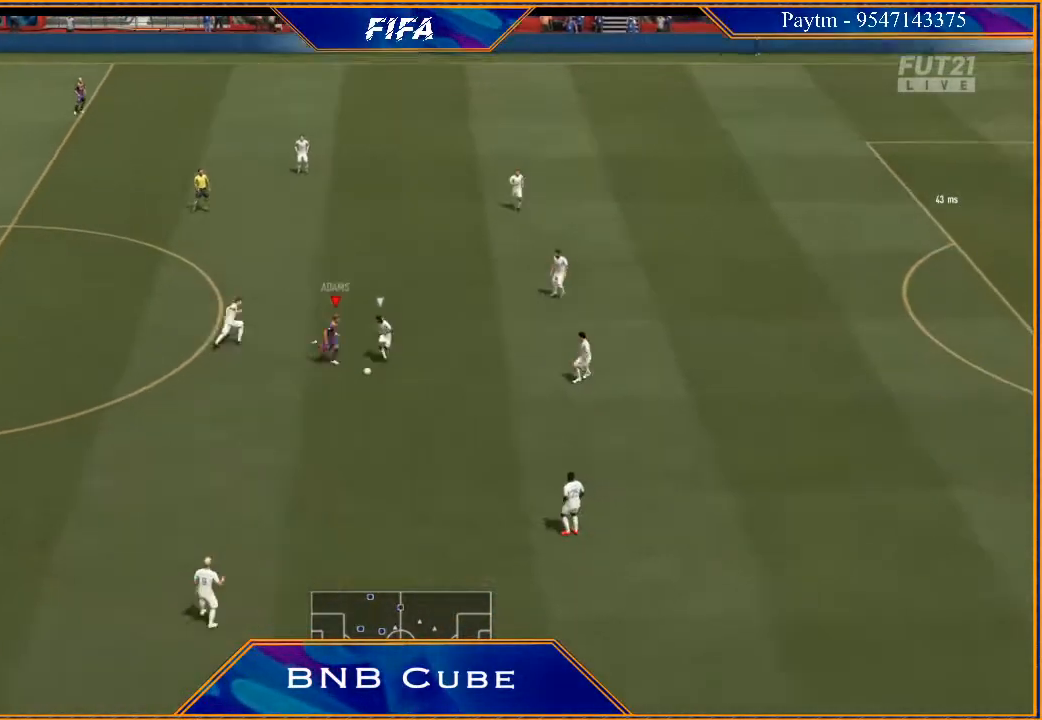
{"buttons": ["R2"], "left_stick": "right", "right_stick": "center", "events": []}
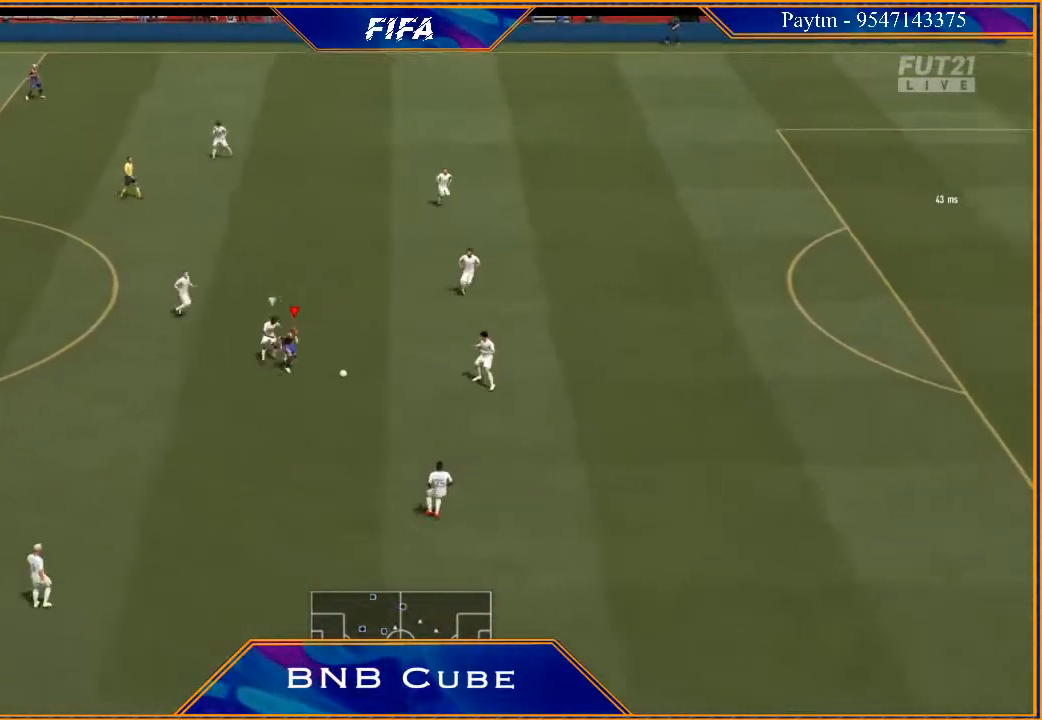
{"buttons": ["R2"], "left_stick": "right", "right_stick": "center", "events": []}
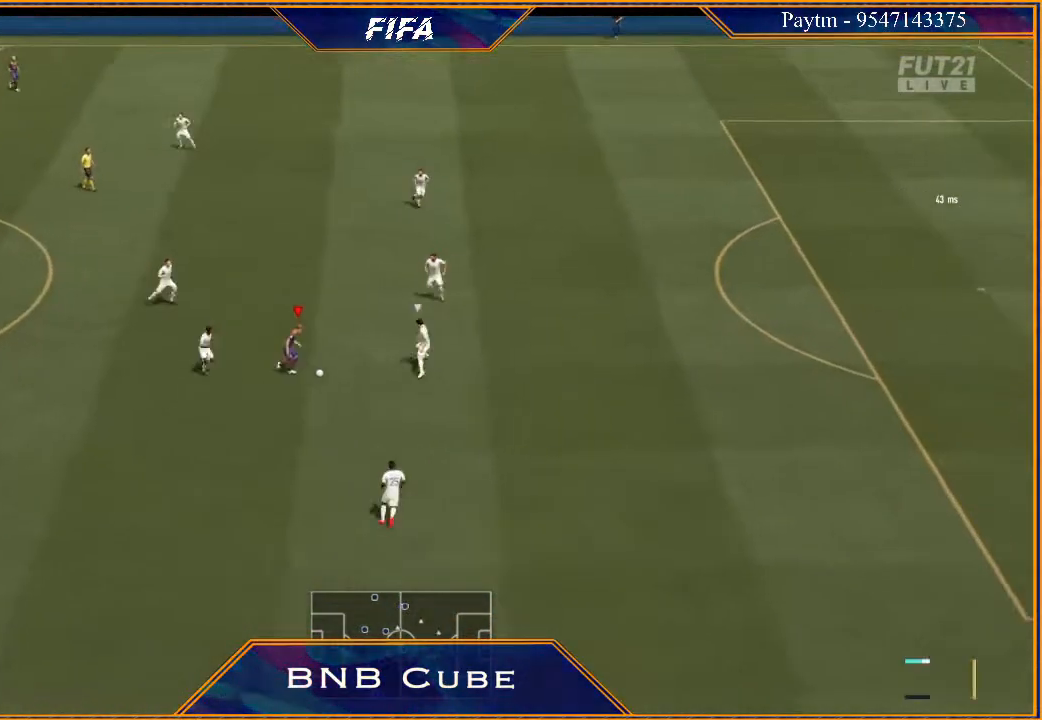
{"buttons": ["R2"], "left_stick": "right", "right_stick": "center", "events": []}
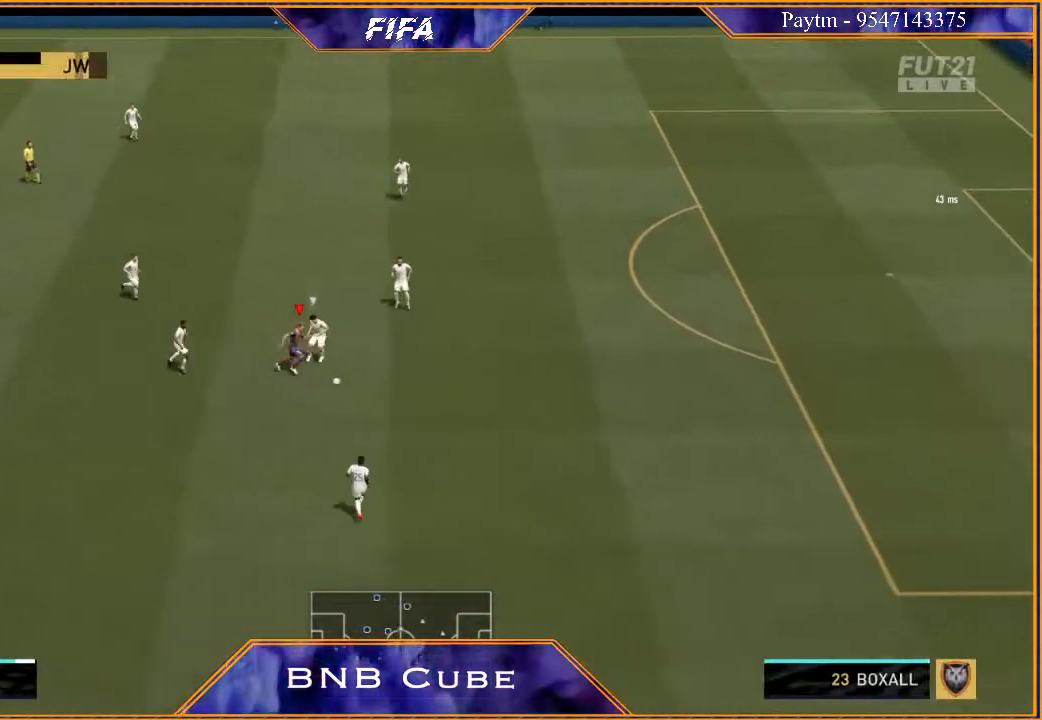
{"buttons": ["R2"], "left_stick": "right", "right_stick": "center", "events": []}
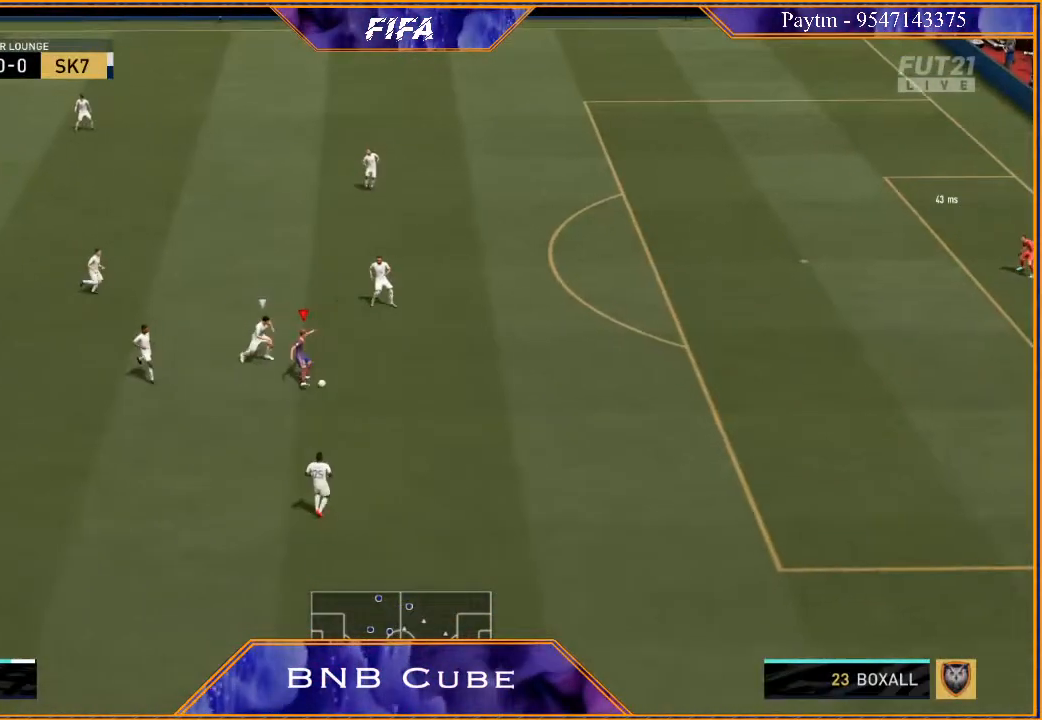
{"buttons": ["R2"], "left_stick": "right", "right_stick": "center", "events": []}
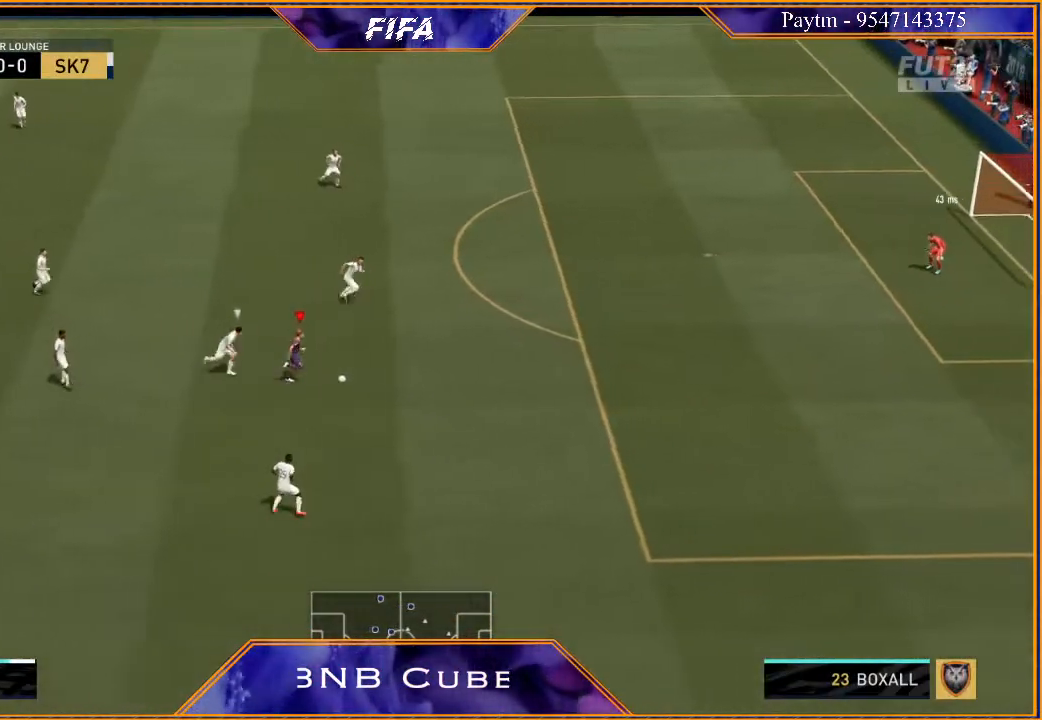
{"buttons": ["R2"], "left_stick": "right", "right_stick": "center", "events": []}
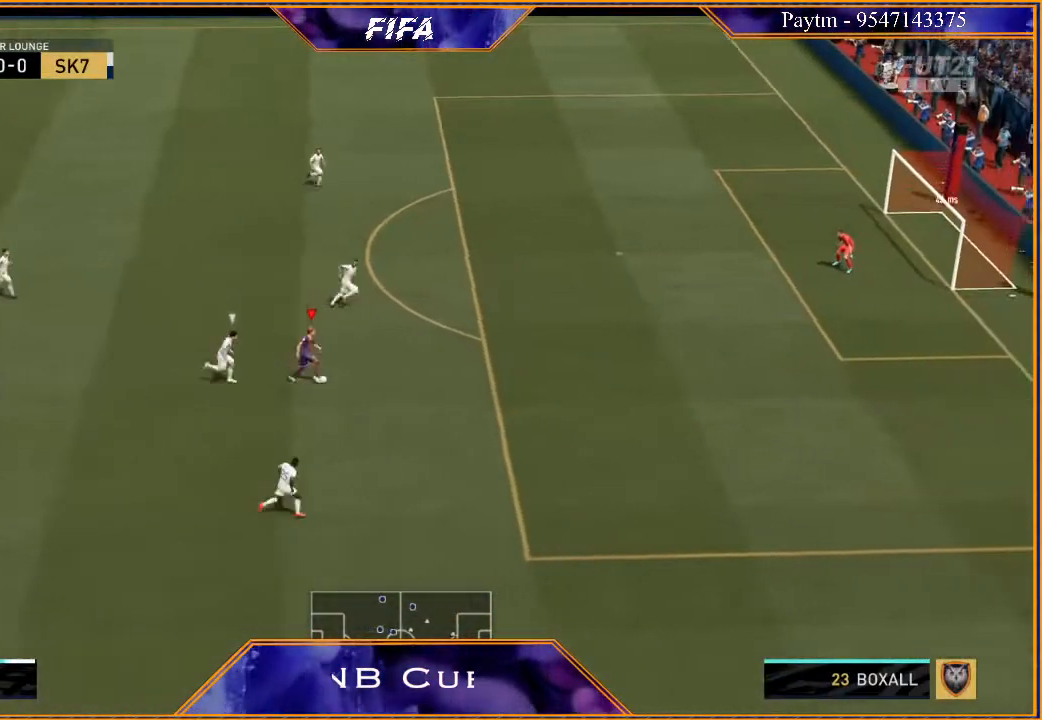
{"buttons": ["R2"], "left_stick": "right", "right_stick": "center", "events": []}
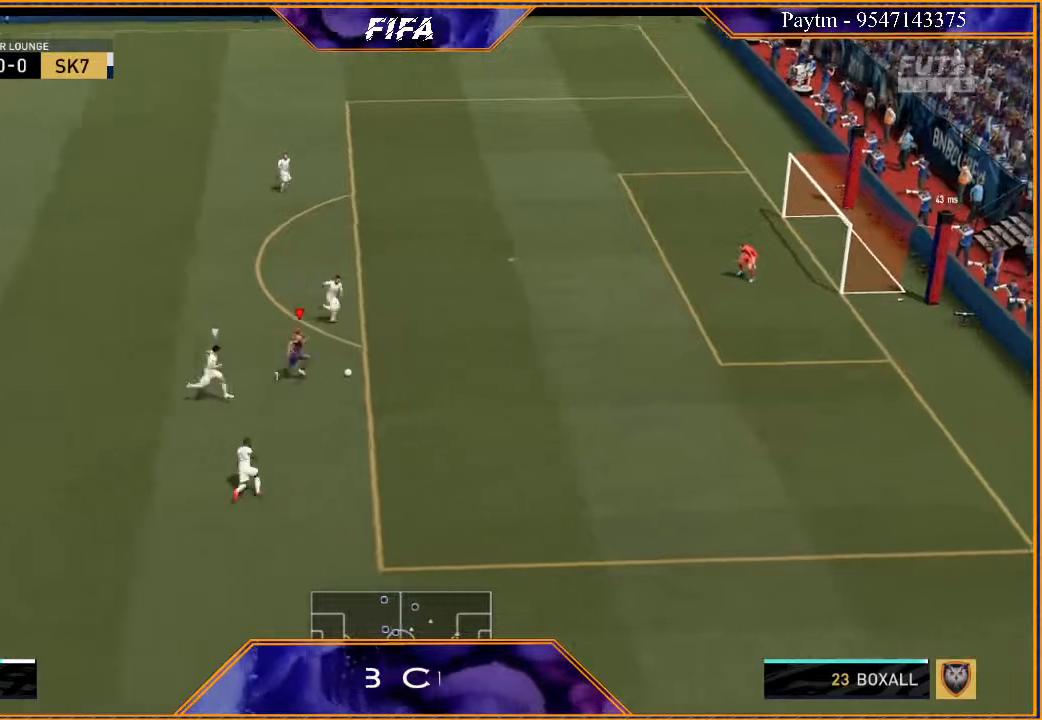
{"buttons": ["R2"], "left_stick": "right", "right_stick": "center", "events": []}
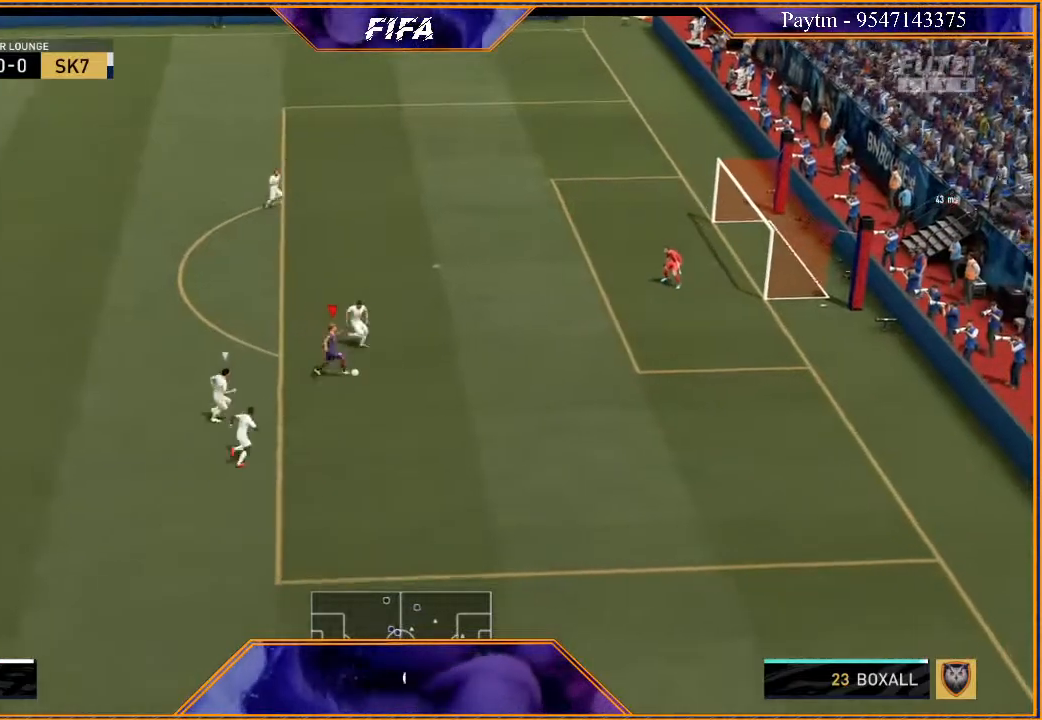
{"buttons": ["R2"], "left_stick": "right", "right_stick": "center", "events": []}
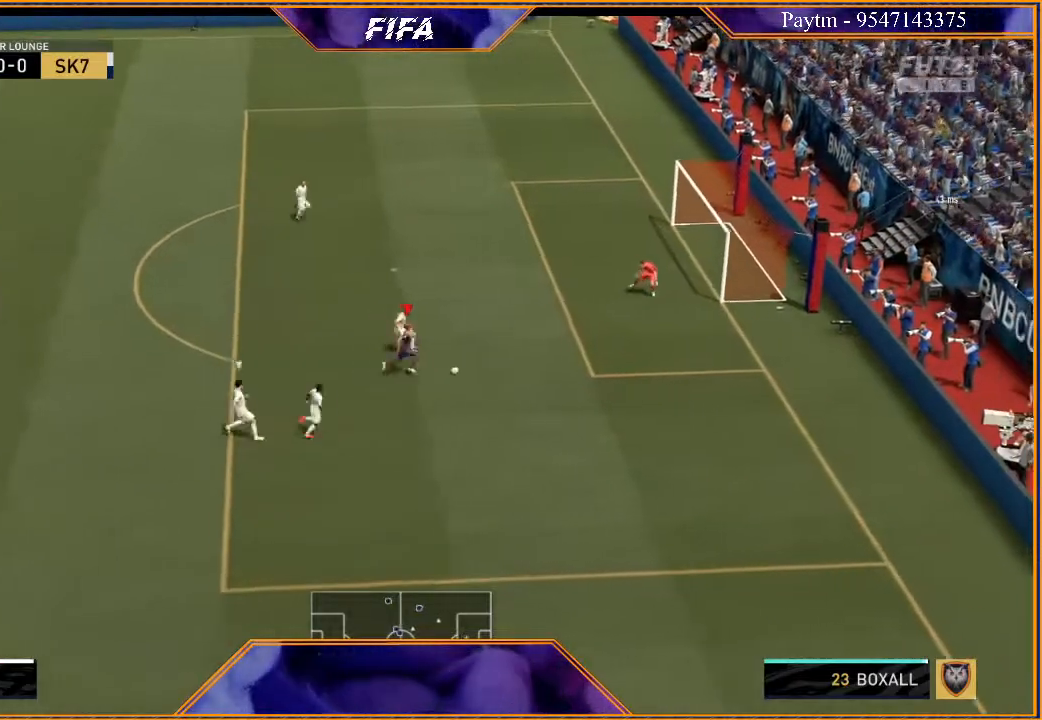
{"buttons": [], "left_stick": "up", "right_stick": "center", "events": [[133, "R2", "up"], [133, "left_stick", "up"], [200, "B", "down"], [333, "B", "up"]]}
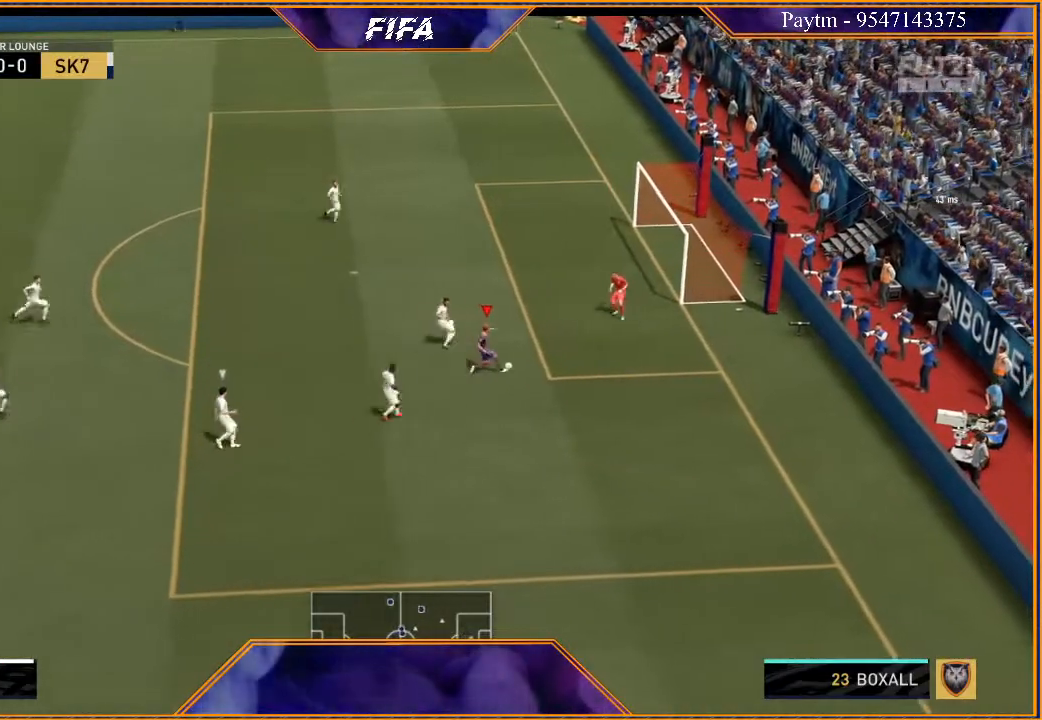
{"buttons": [], "left_stick": "up-right", "right_stick": "center", "events": [[167, "left_stick", "up-right"]]}
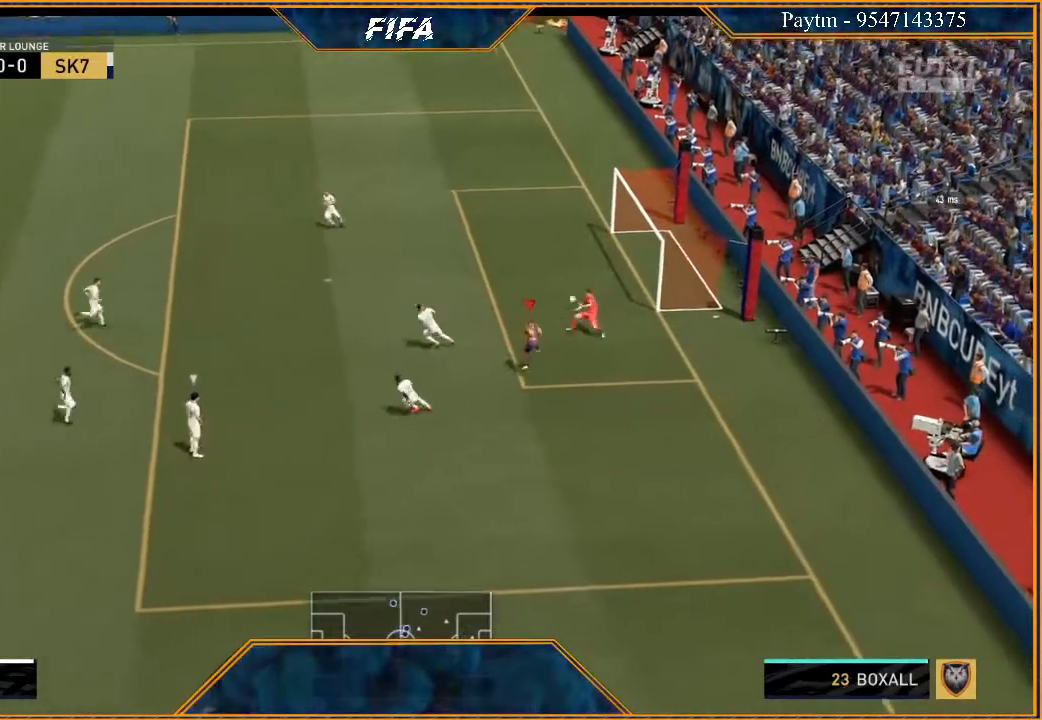
{"buttons": [], "left_stick": "up-right", "right_stick": "center", "events": []}
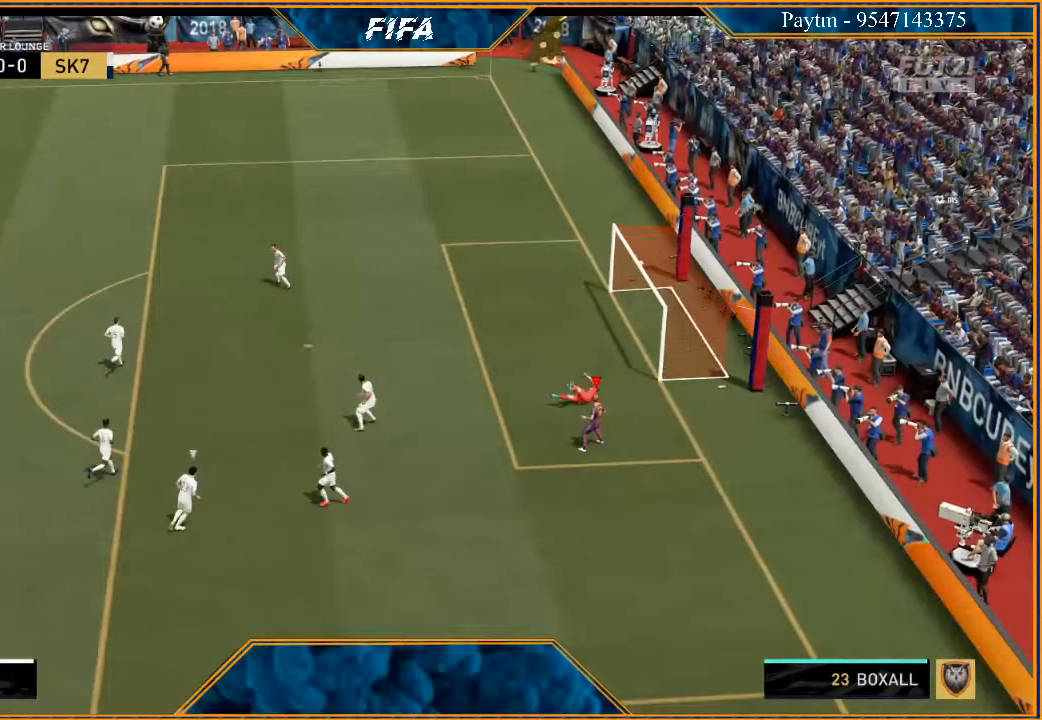
{"buttons": [], "left_stick": "center", "right_stick": "center", "events": [[67, "left_stick", "center"]]}
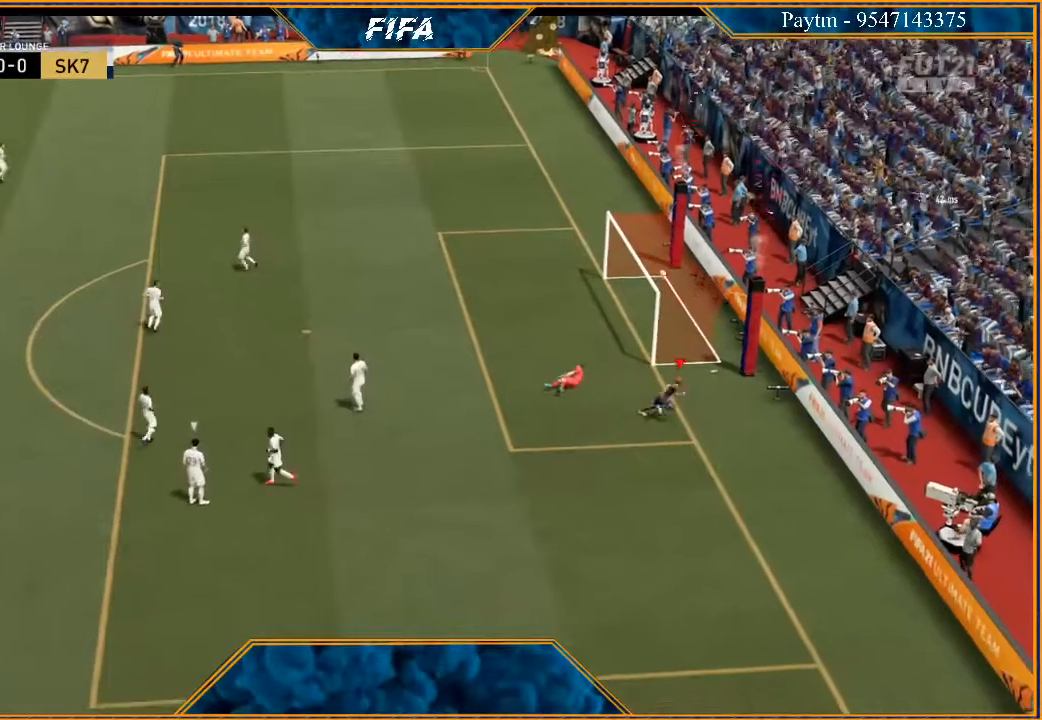
{"buttons": [], "left_stick": "center", "right_stick": "center", "events": [[100, "L1", "down"], [100, "R1", "down"], [233, "R1", "up"], [333, "L1", "up"]]}
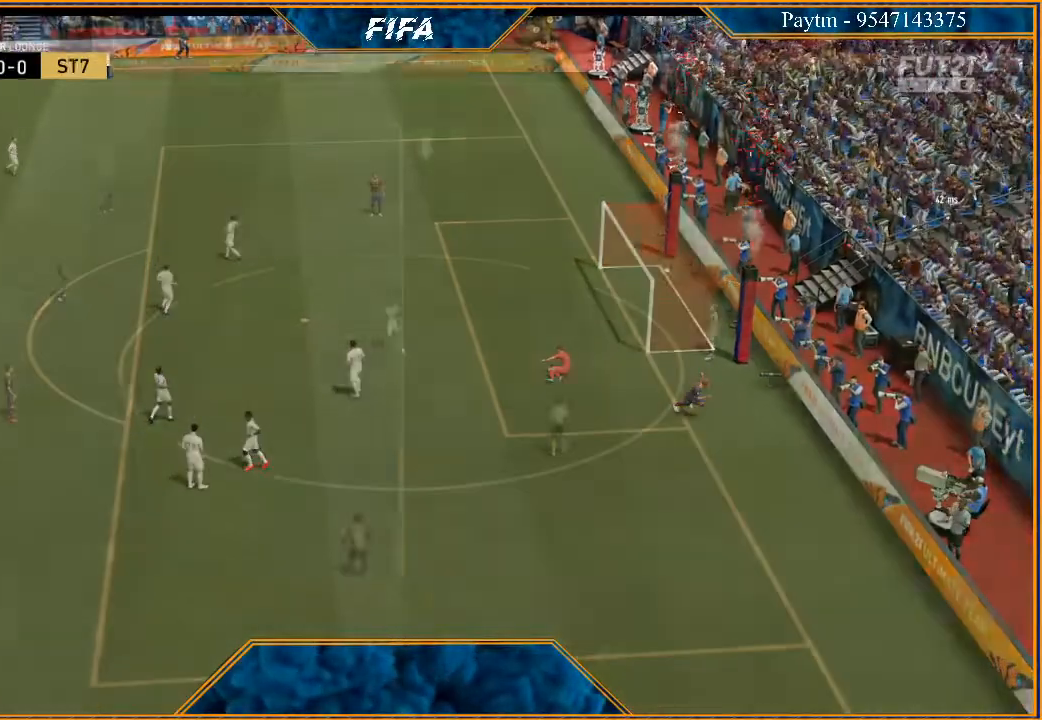
{"buttons": [], "left_stick": "center", "right_stick": "center", "events": []}